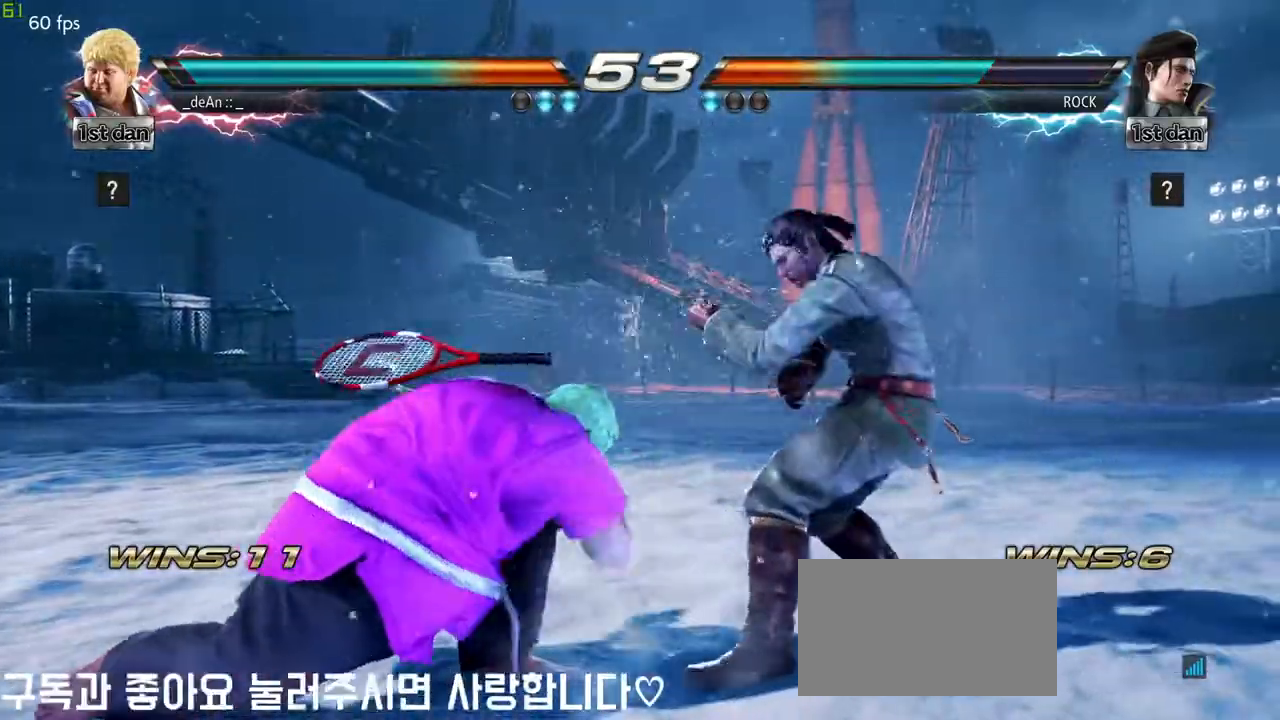
Gameplay with a controller (arcade stick); each line is a JSON object with the inputs held at the frame after it. "events" lists button and stick changes between this image and that frame as [ms after this image, input, new state], when the widget could be followed in between. Not read: L3 R3.
{"buttons": [], "left_stick": "center", "events": [[33, "left_stick", "down"], [100, "left_stick", "down-left"], [233, "left_stick", "center"], [267, "TRIANGLE", "down"], [317, "SQUARE", "down"], [417, "TRIANGLE", "up"], [450, "SQUARE", "up"]]}
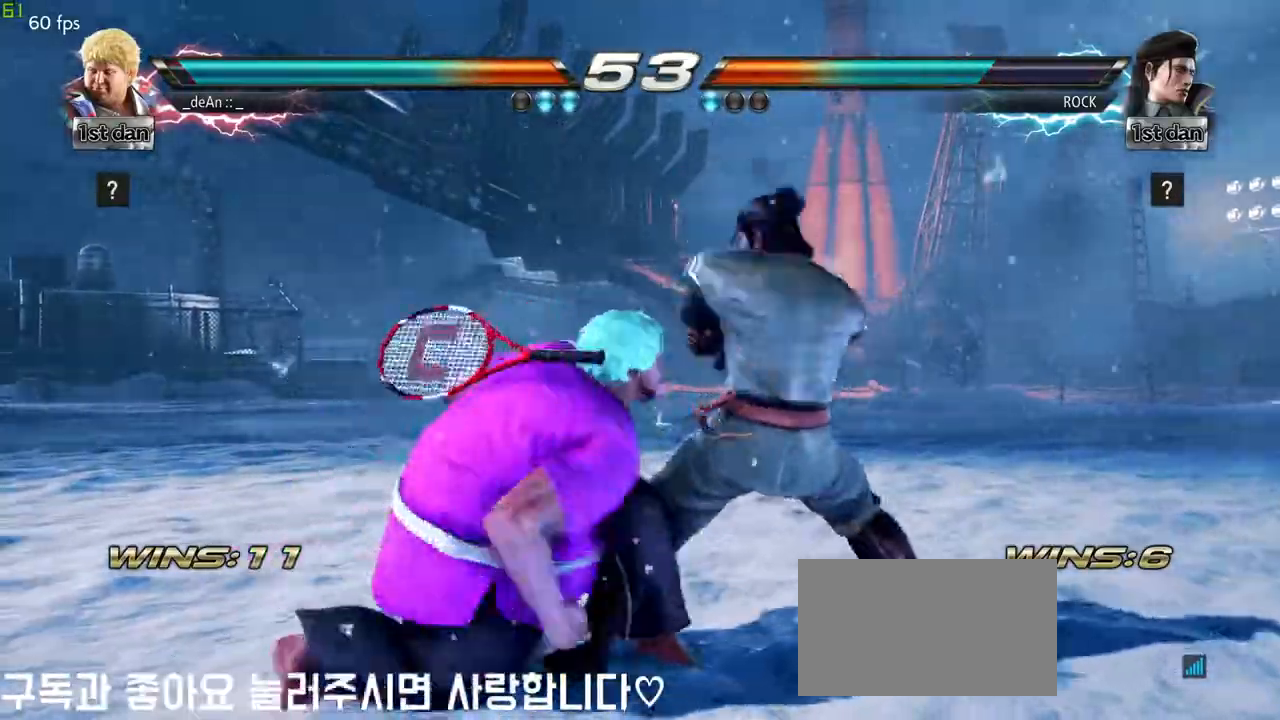
{"buttons": [], "left_stick": "center", "events": []}
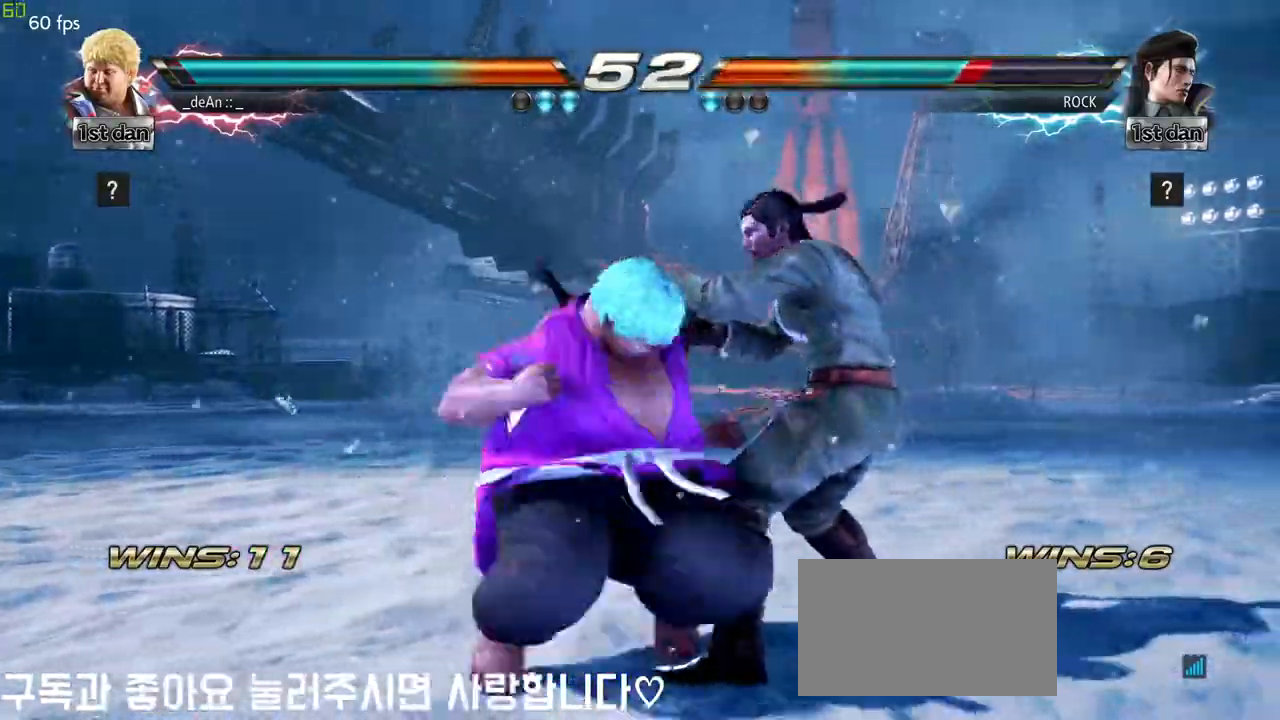
{"buttons": ["CIRCLE"], "left_stick": "right", "events": [[367, "left_stick", "right"], [450, "CIRCLE", "down"]]}
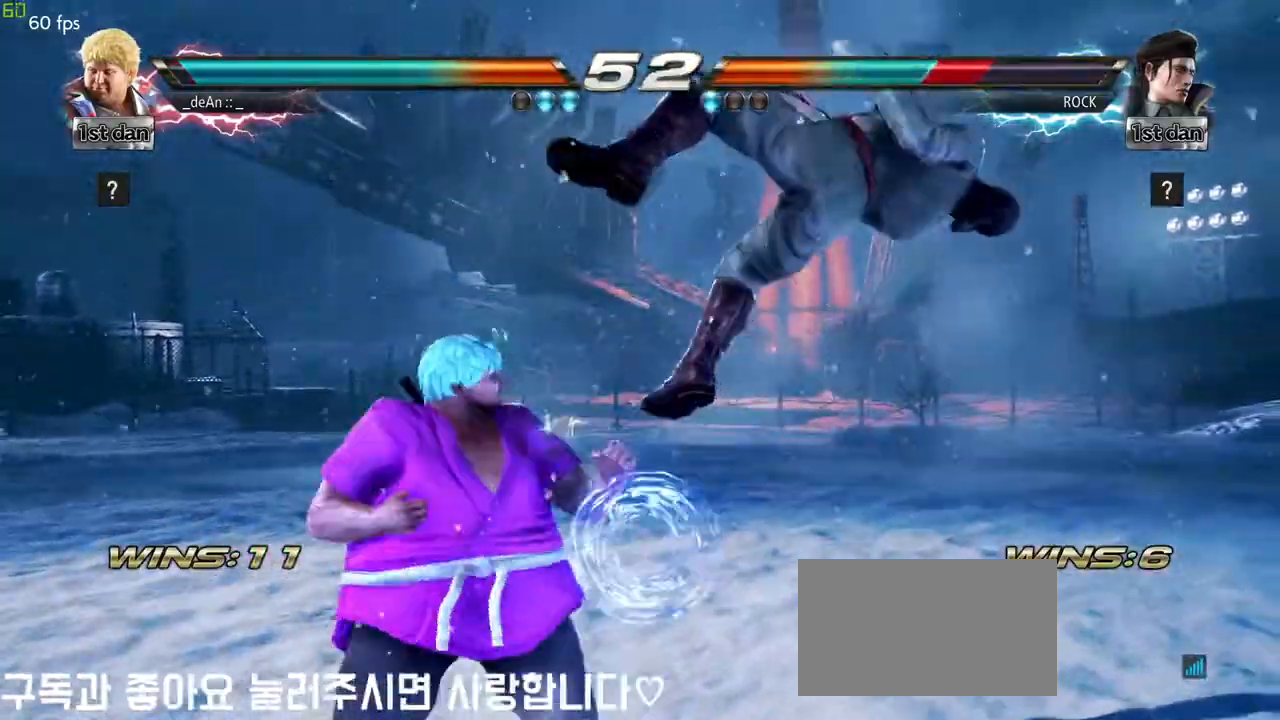
{"buttons": [], "left_stick": "center", "events": [[100, "CIRCLE", "up"], [183, "left_stick", "center"]]}
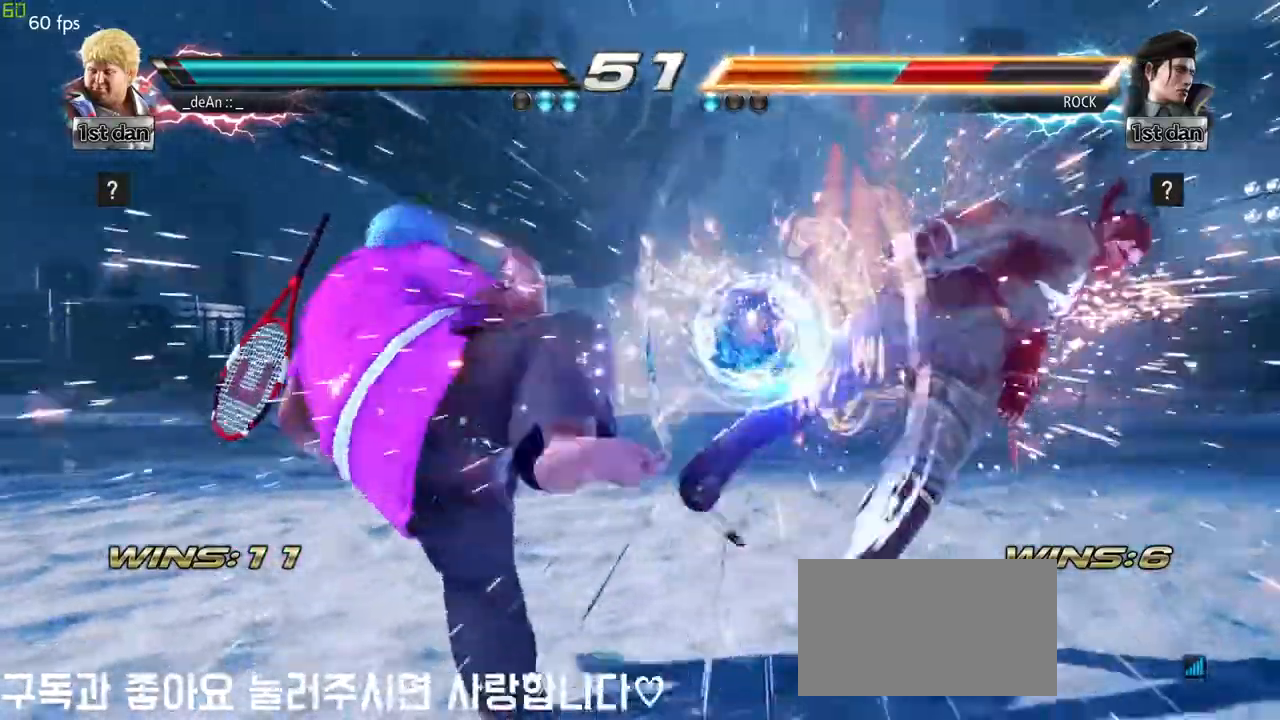
{"buttons": [], "left_stick": "right", "events": [[267, "left_stick", "right"], [333, "left_stick", "center"], [433, "left_stick", "right"]]}
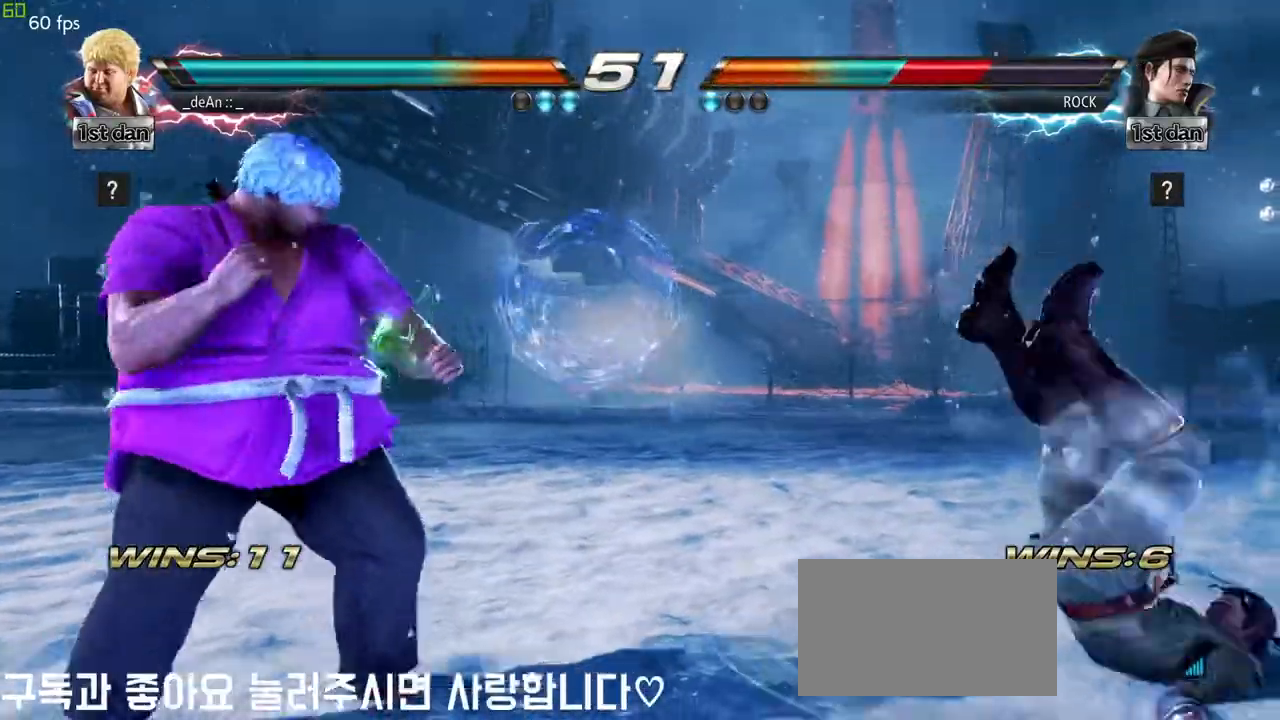
{"buttons": [], "left_stick": "center"}
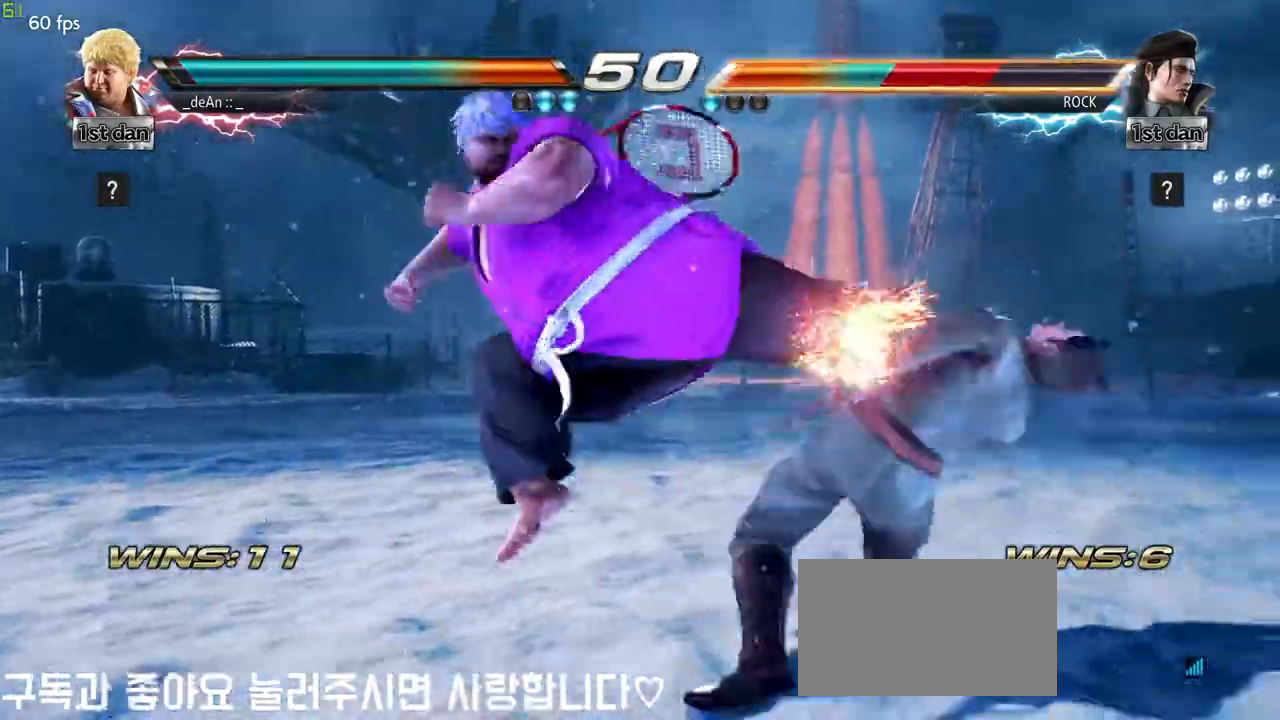
{"buttons": [], "left_stick": "down-right", "events": [[167, "left_stick", "down-right"], [250, "SQUARE", "down"], [433, "SQUARE", "up"]]}
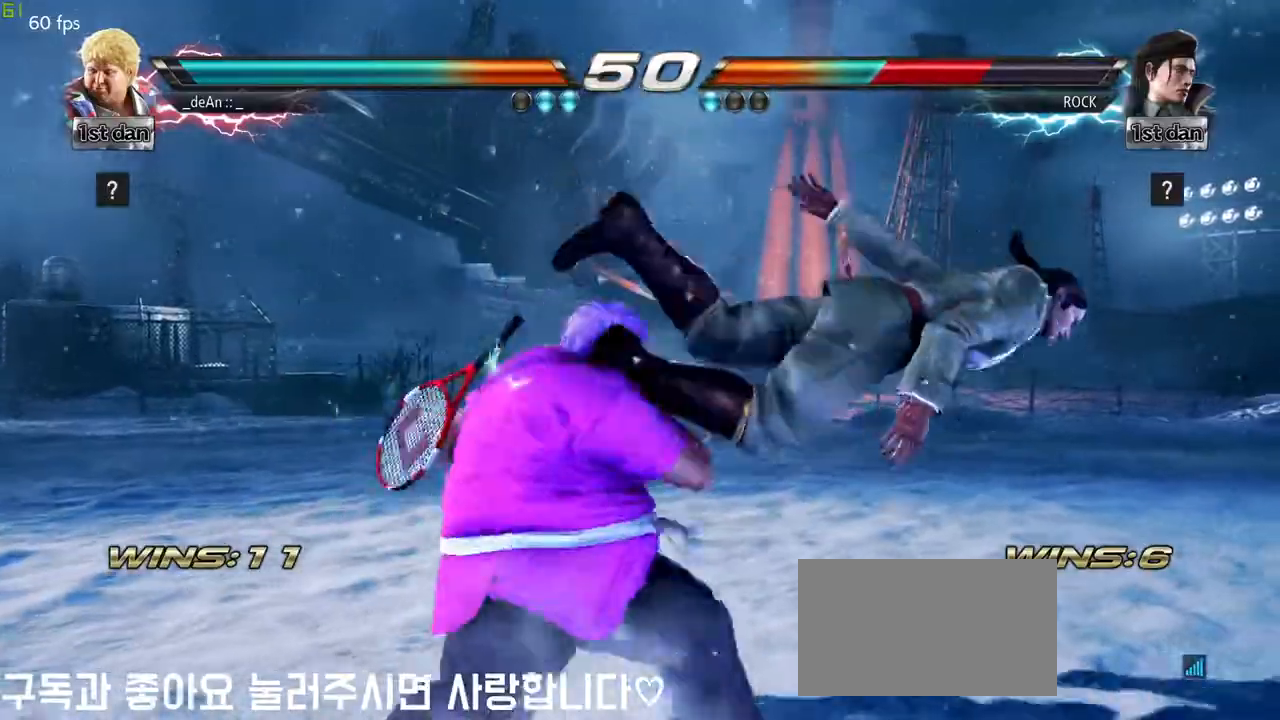
{"buttons": ["SQUARE"], "left_stick": "down-right", "events": [[33, "left_stick", "center"], [317, "left_stick", "down-right"], [383, "SQUARE", "down"]]}
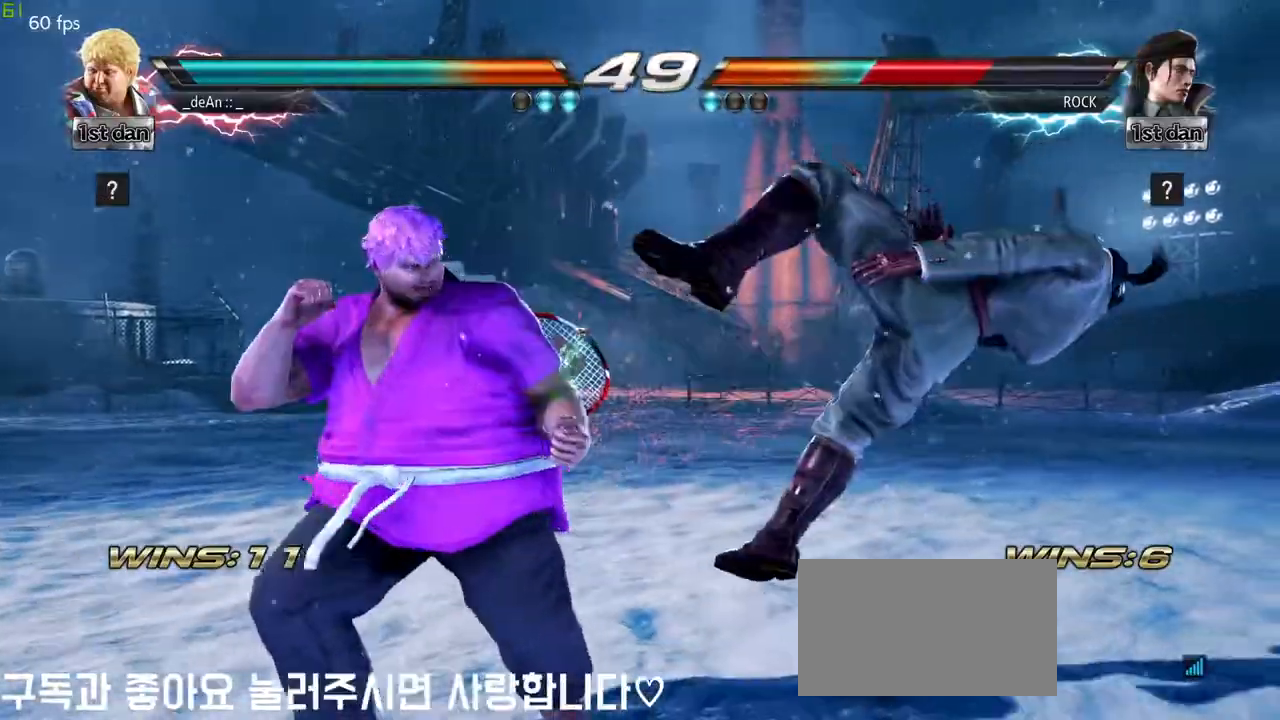
{"buttons": ["TRIANGLE"], "left_stick": "down", "events": [[33, "SQUARE", "up"], [150, "left_stick", "center"], [383, "left_stick", "down"], [450, "TRIANGLE", "down"]]}